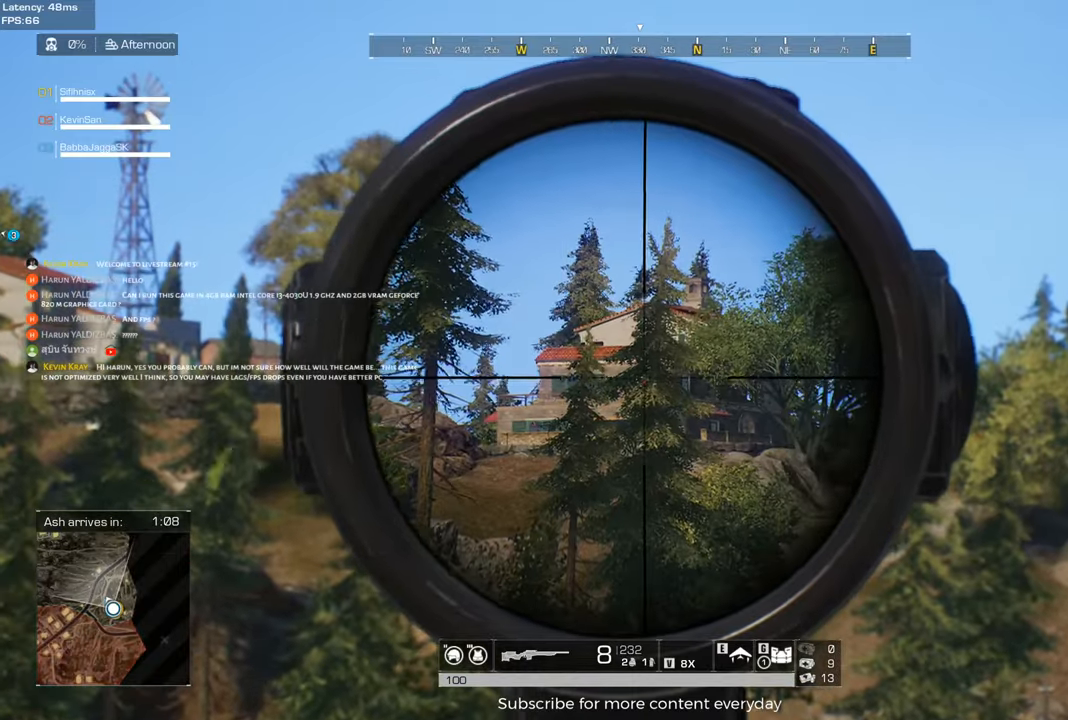
Gameplay with keyboard and mouse; each line is a JSON object with the keys and mouse buttons held at the frame after it. "events" lists presses ("down") and releases ("up") of "1", "2", "3", "4", "5", "a", "alt", "c", "caps_lock", "ctrl", "d", "e", "f", "g", "q", "r", "s", "shift", "space", "t", "tab", "v", "w", "x", "z", "mouse_left", "mouse_wheel" and "mouse_right" between this image and that frame as [ms after this image, input, new state], when the widget could be followed in between. "mouse_left", "mouse_wheel", "mouse_right" = the "left", "wheel", "right" buttons of the "mouse" list. No other keys are recorded. "wheel" means that the mouse wheel is clicked or scrolled. Not read: mouse_move.
{"keys": ["a", "s"], "mouse": [], "events": [[217, "mouse_right", "down"], [267, "mouse_right", "up"], [267, "s", "down"]]}
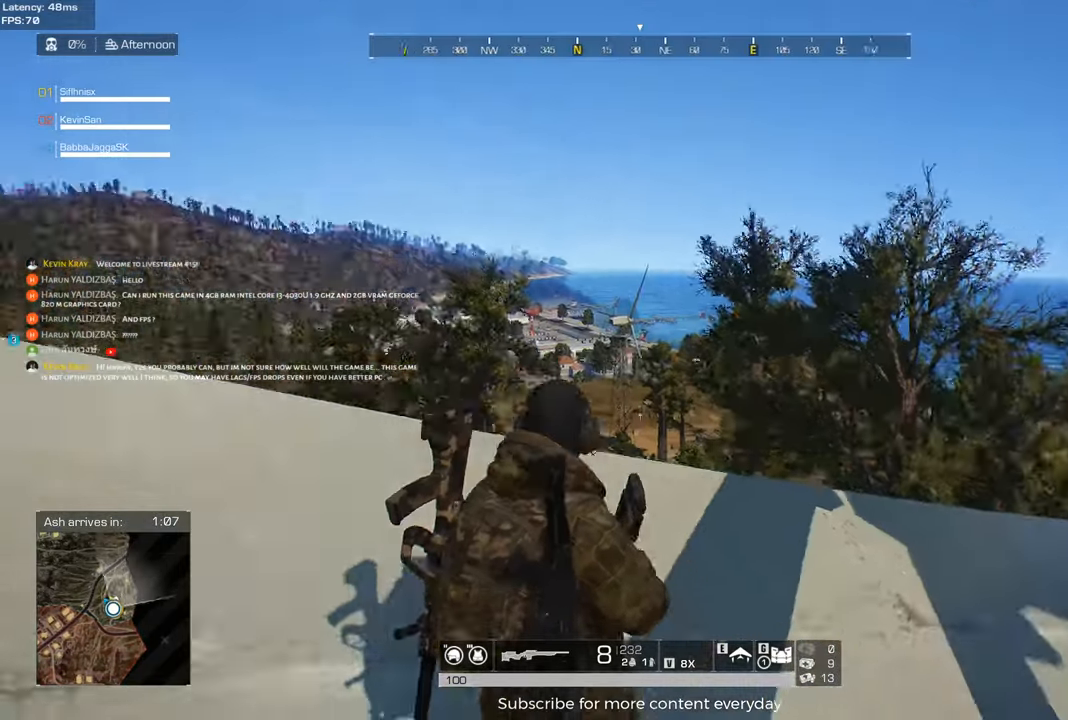
{"keys": ["s"], "mouse": [], "events": [[150, "a", "up"], [183, "v", "down"], [333, "v", "up"]]}
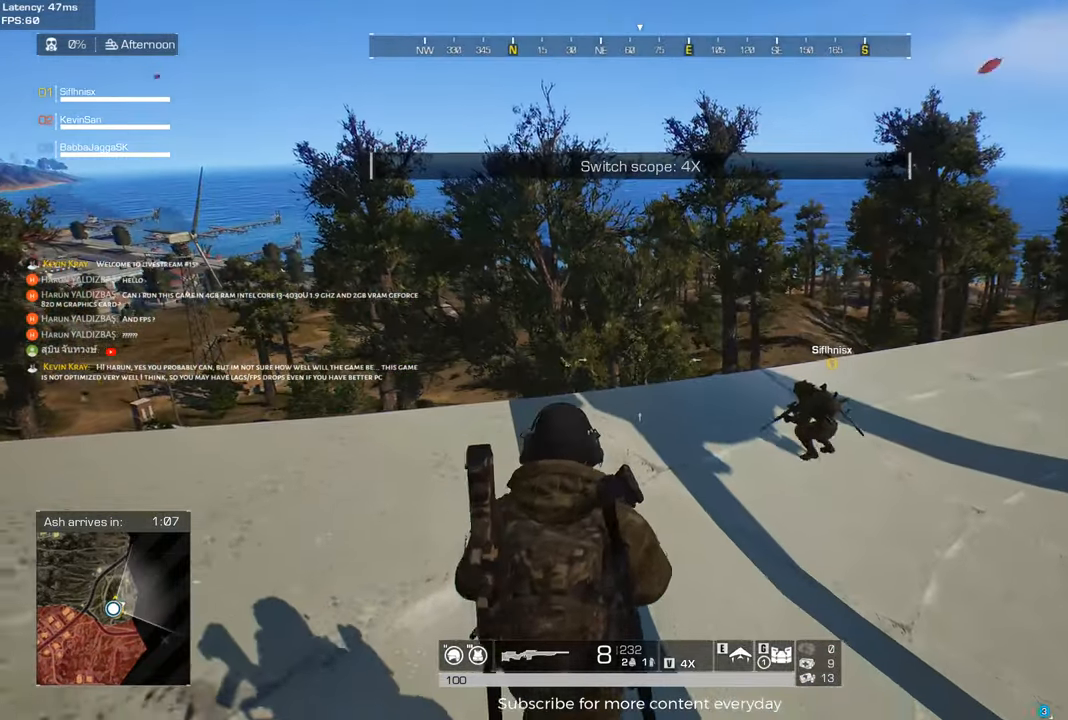
{"keys": ["d"], "mouse": [], "events": [[150, "d", "down"], [300, "s", "up"]]}
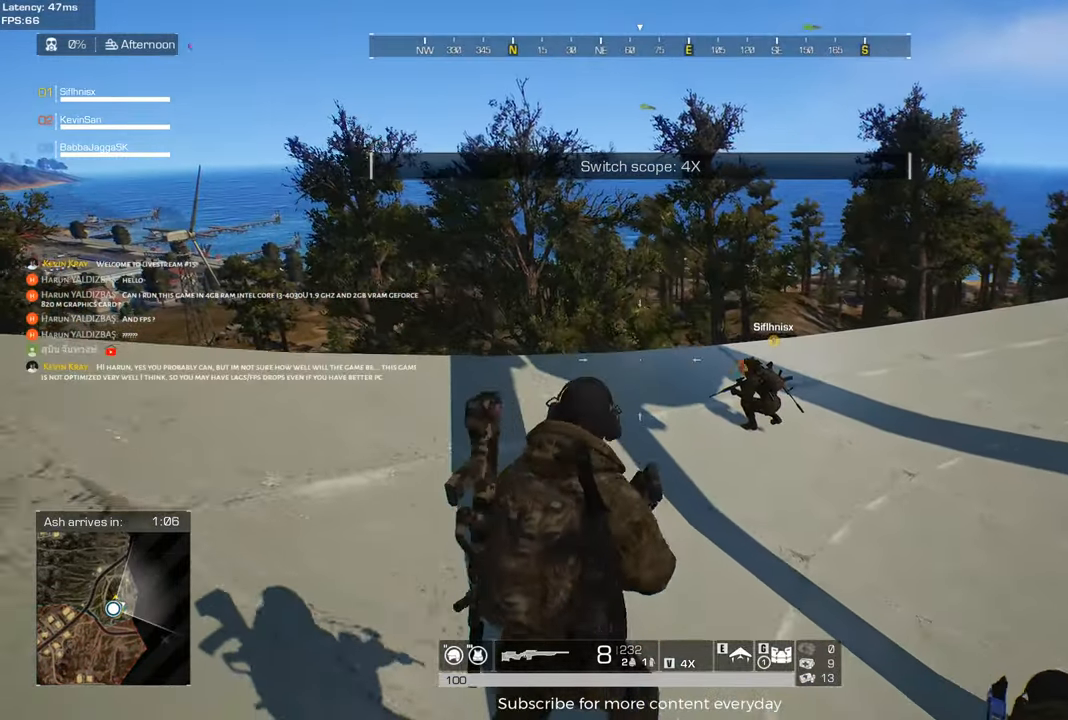
{"keys": ["w"], "mouse": [], "events": [[267, "d", "up"], [267, "w", "down"]]}
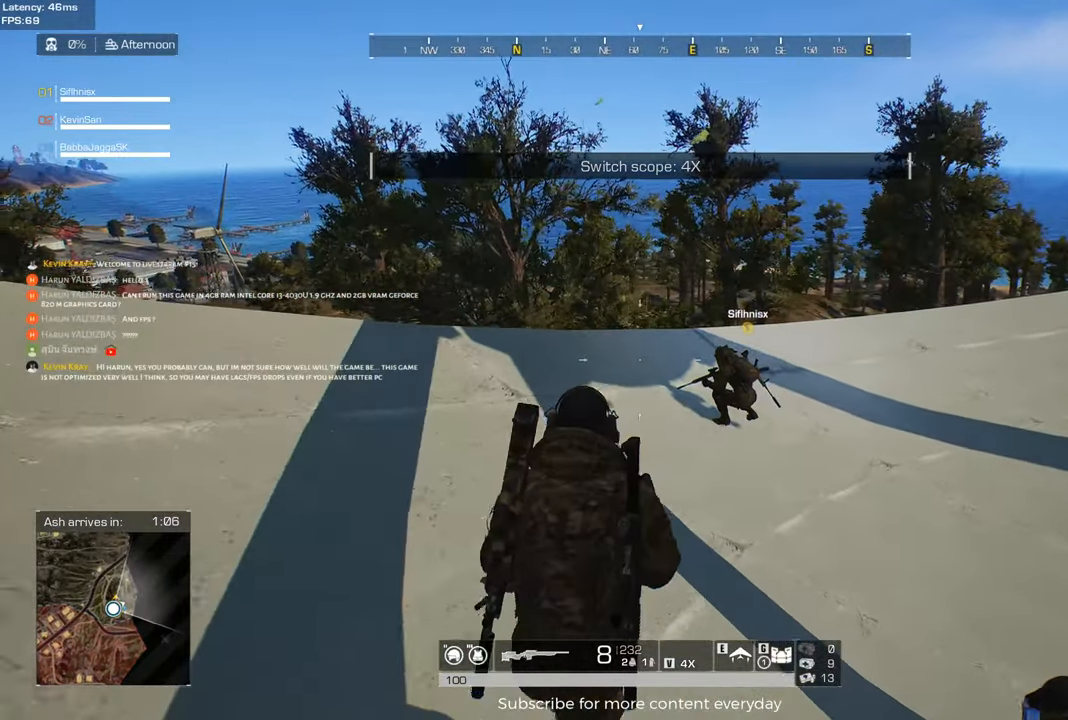
{"keys": ["d", "w"], "mouse": [], "events": [[183, "d", "down"]]}
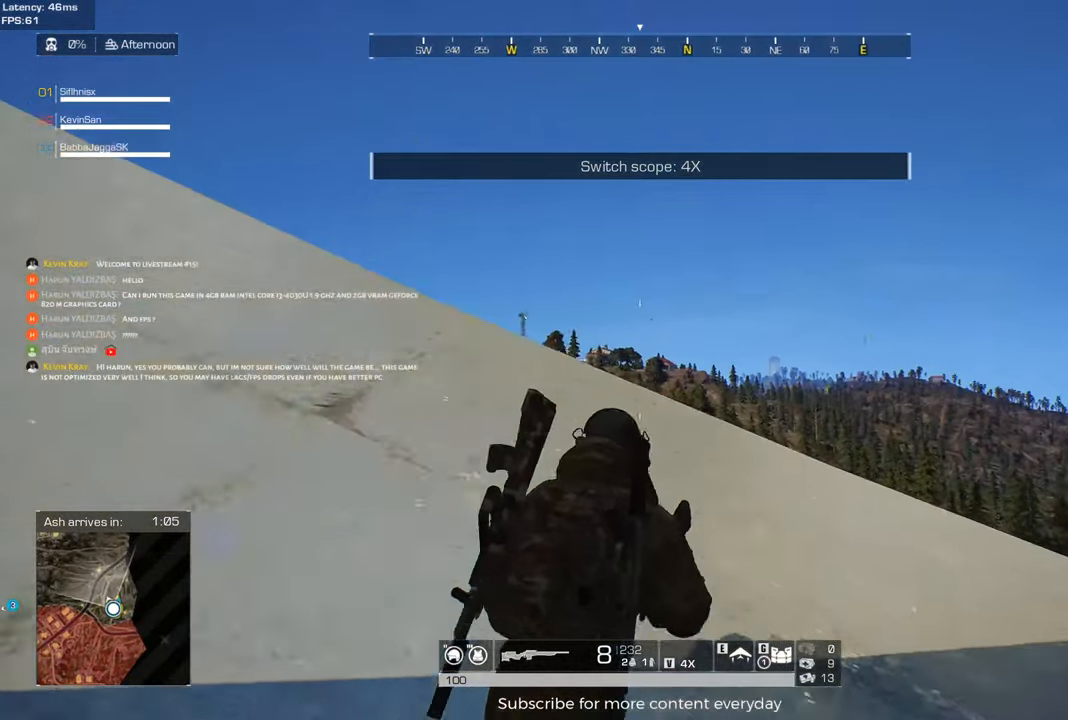
{"keys": ["d"], "mouse": [], "events": [[17, "w", "up"], [383, "mouse_right", "down"], [483, "mouse_right", "up"]]}
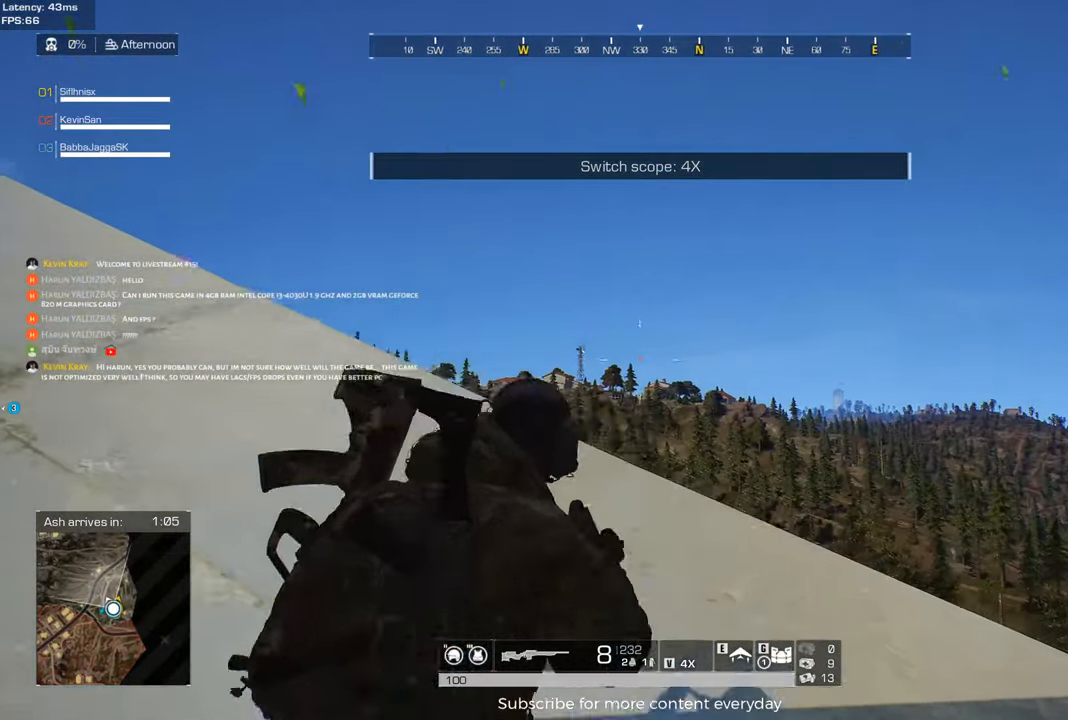
{"keys": ["a"], "mouse": [], "events": [[117, "a", "down"], [117, "d", "up"]]}
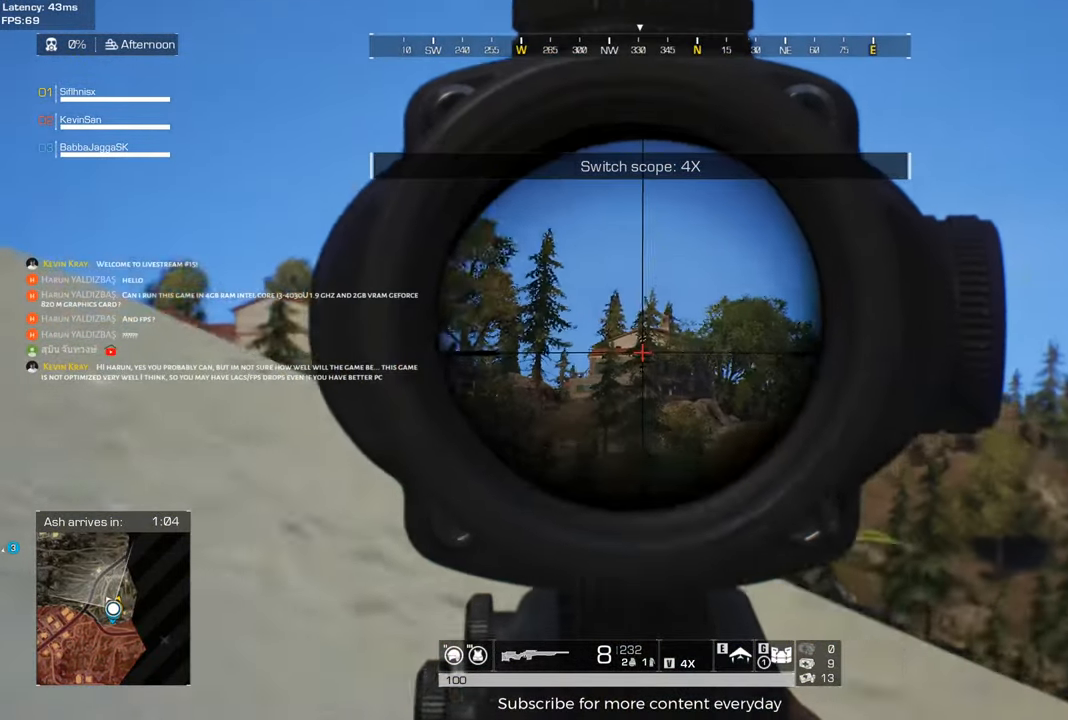
{"keys": ["w"], "mouse": [], "events": [[183, "w", "down"], [367, "a", "up"]]}
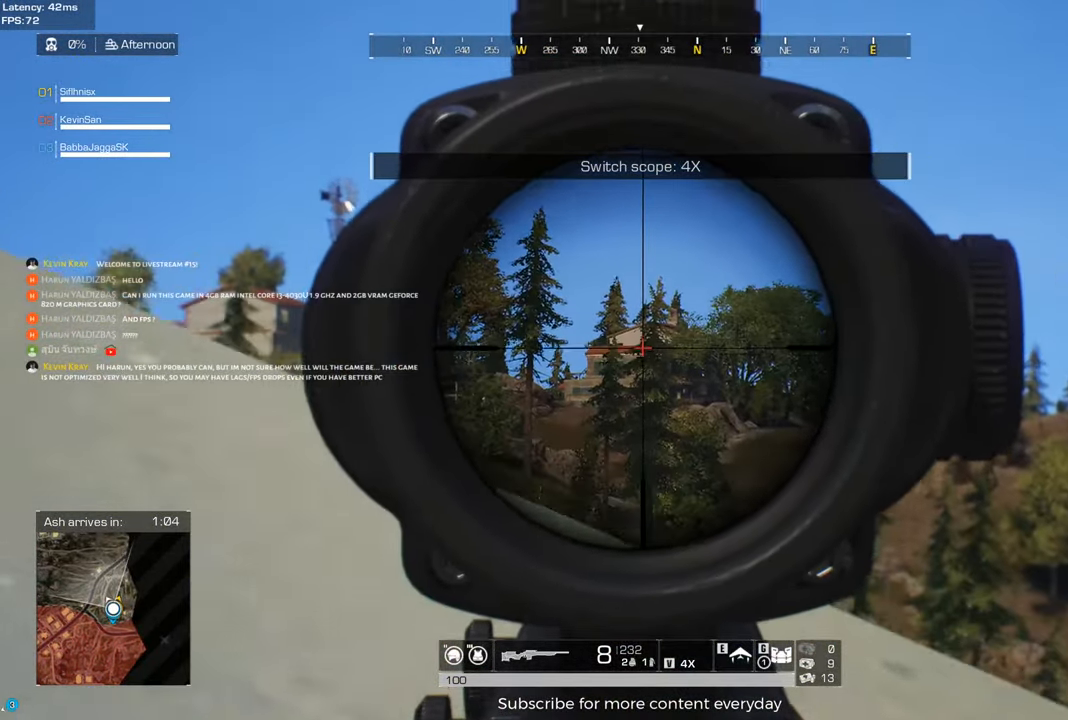
{"keys": ["a"], "mouse": [], "events": [[17, "d", "down"], [250, "d", "up"], [250, "w", "up"], [300, "a", "down"], [400, "mouse_right", "down"], [483, "mouse_right", "up"]]}
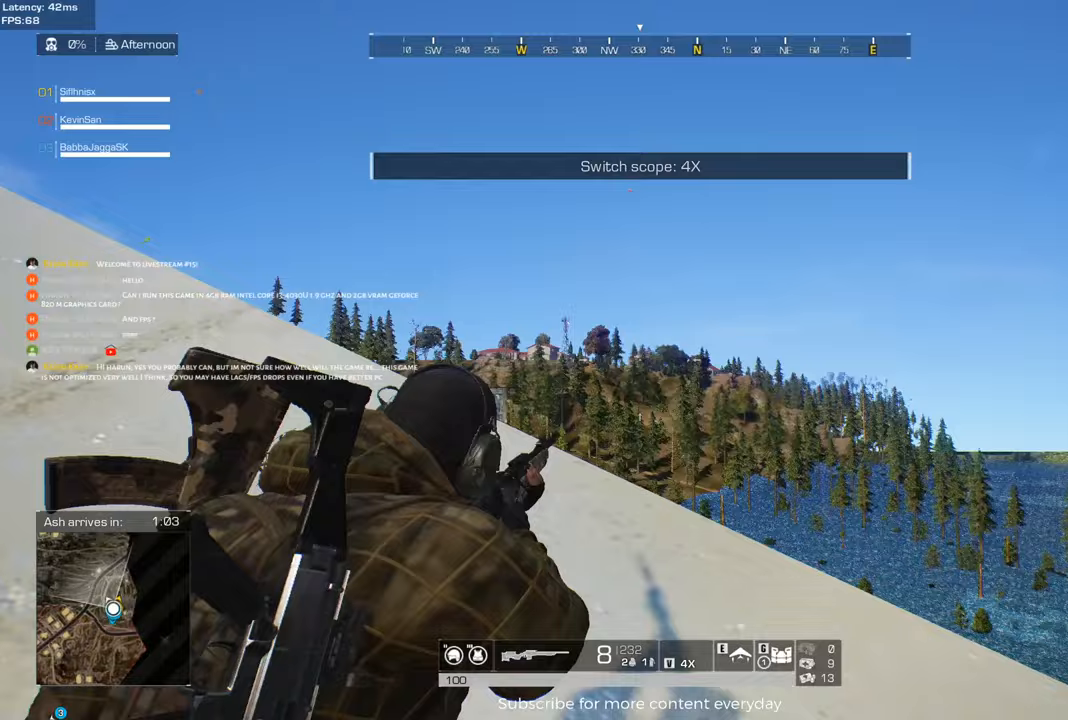
{"keys": ["d", "w"], "mouse": [], "events": [[133, "w", "down"], [317, "d", "down"], [450, "a", "up"]]}
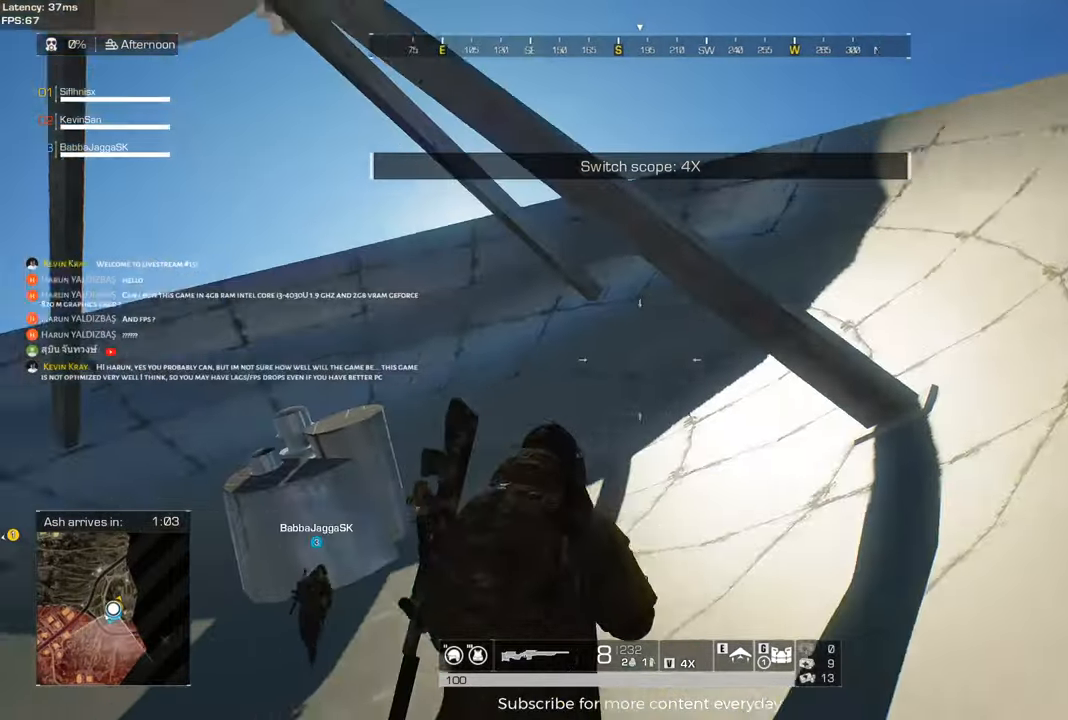
{"keys": ["d"], "mouse": [], "events": [[50, "w", "up"]]}
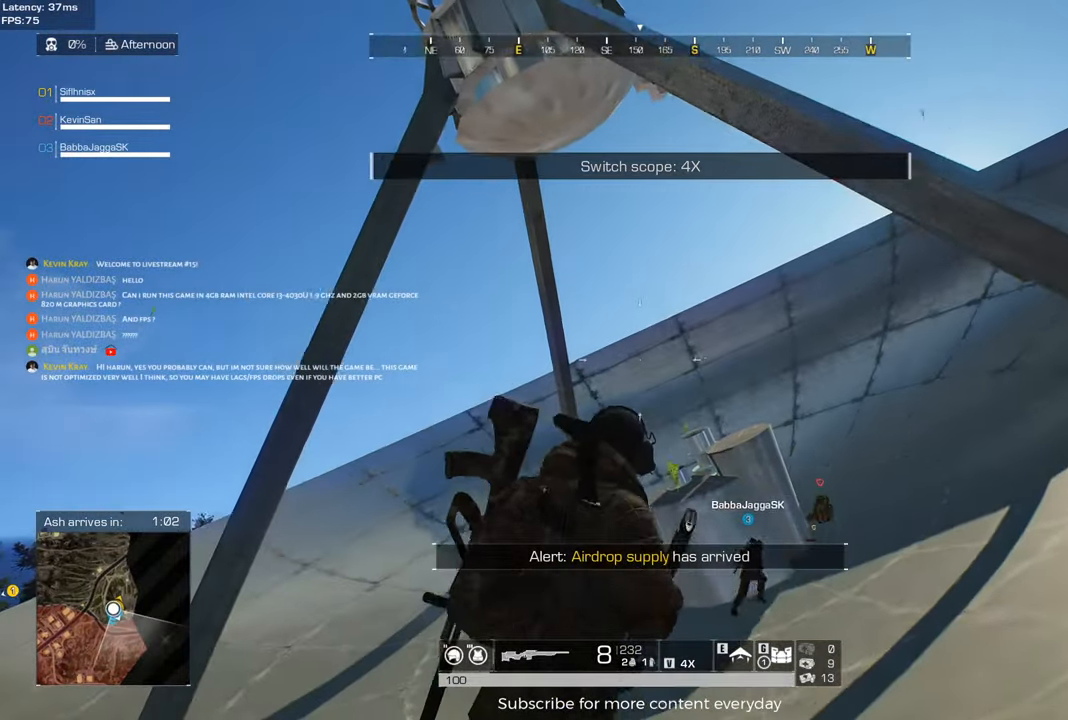
{"keys": ["d"], "mouse": [], "events": []}
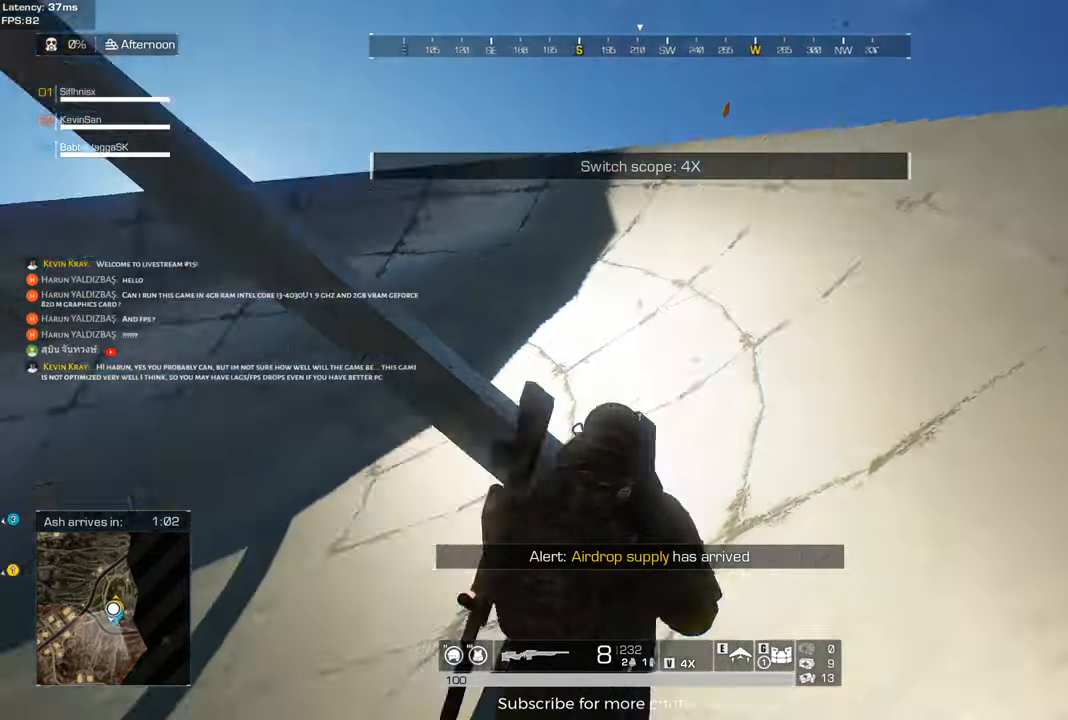
{"keys": ["a"], "mouse": [], "events": [[83, "w", "down"], [267, "d", "up"], [450, "a", "down"], [450, "w", "up"]]}
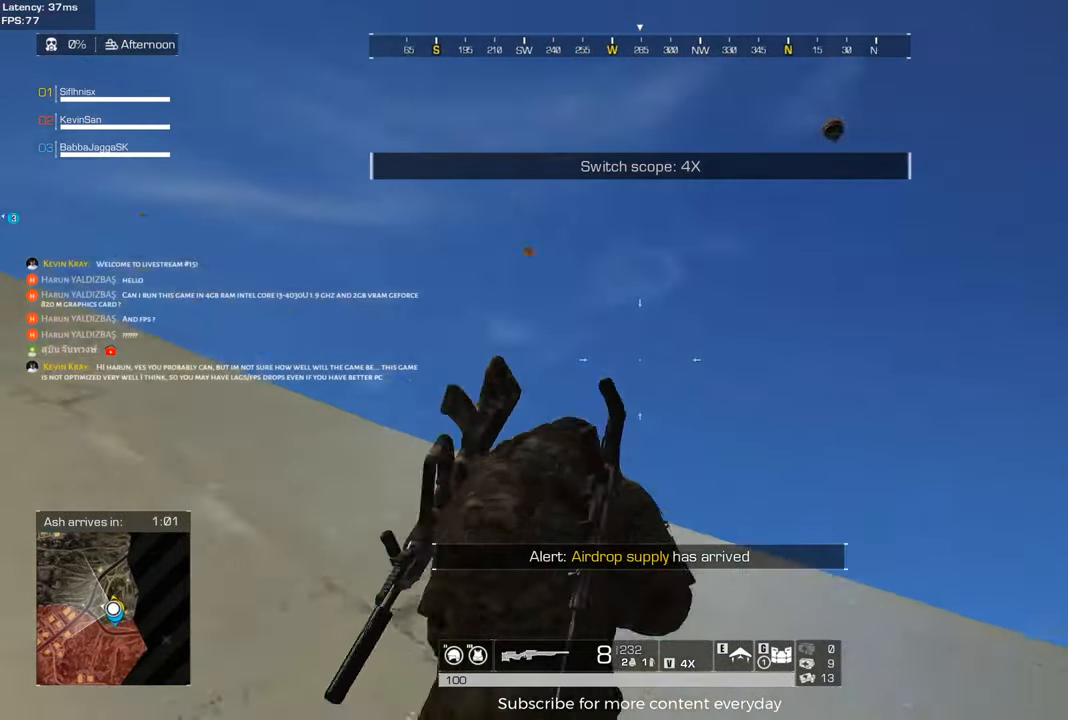
{"keys": [], "mouse": [], "events": [[417, "a", "up"]]}
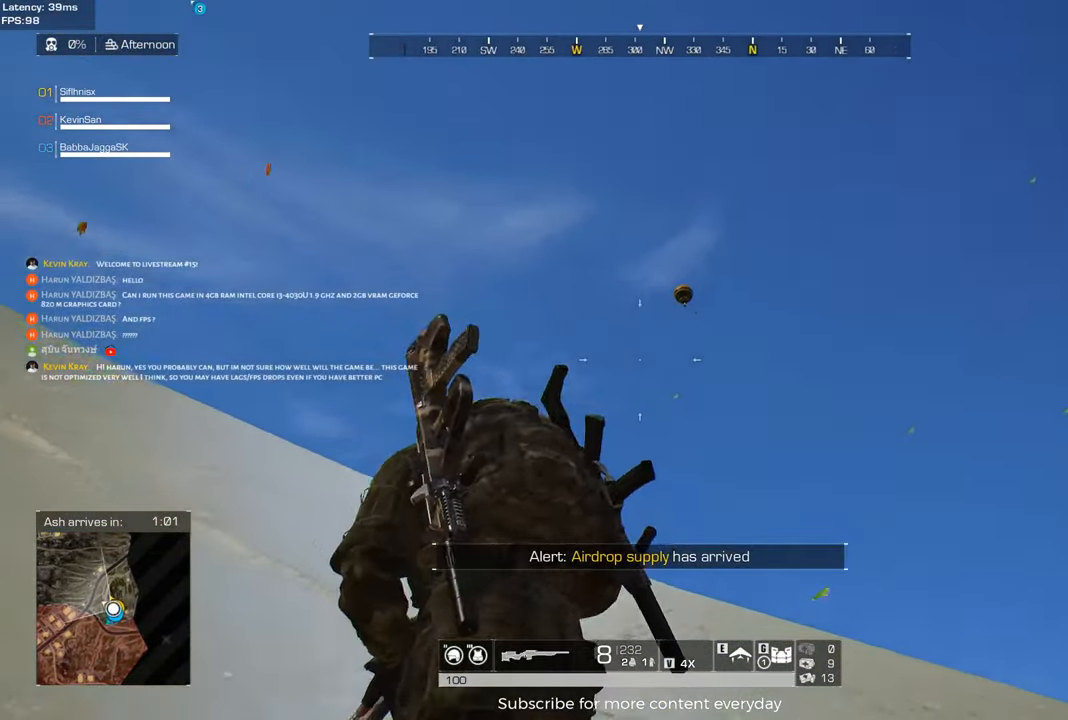
{"keys": ["a", "w"], "mouse": [], "events": [[17, "w", "down"], [250, "a", "down"]]}
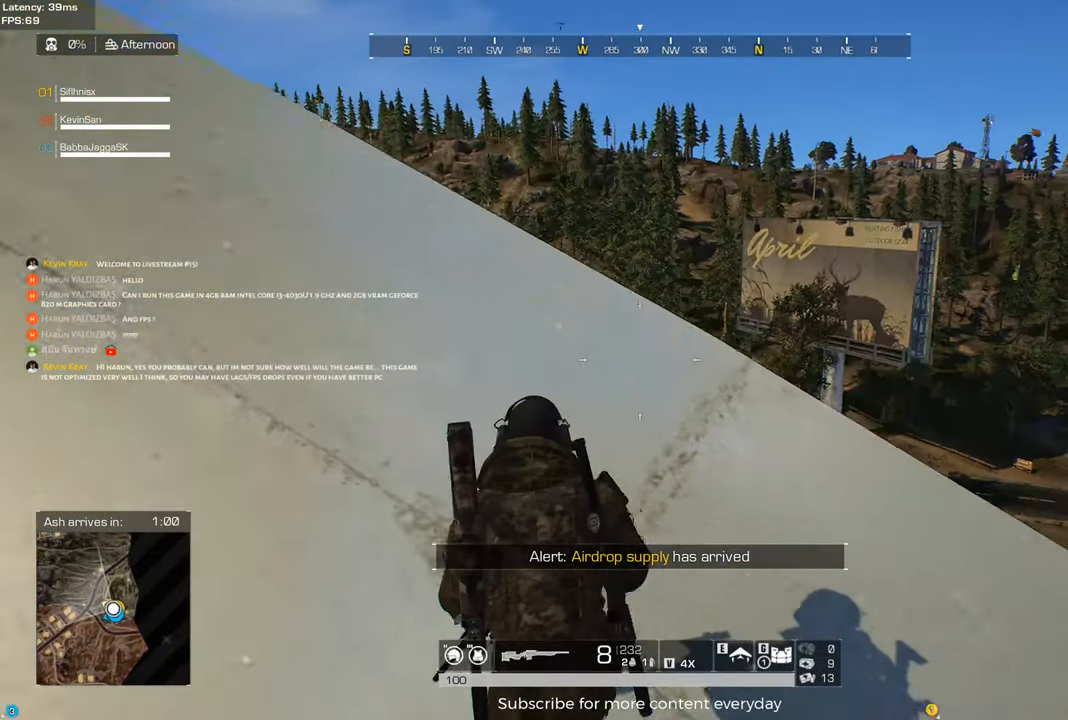
{"keys": ["w"], "mouse": [], "events": [[450, "a", "up"]]}
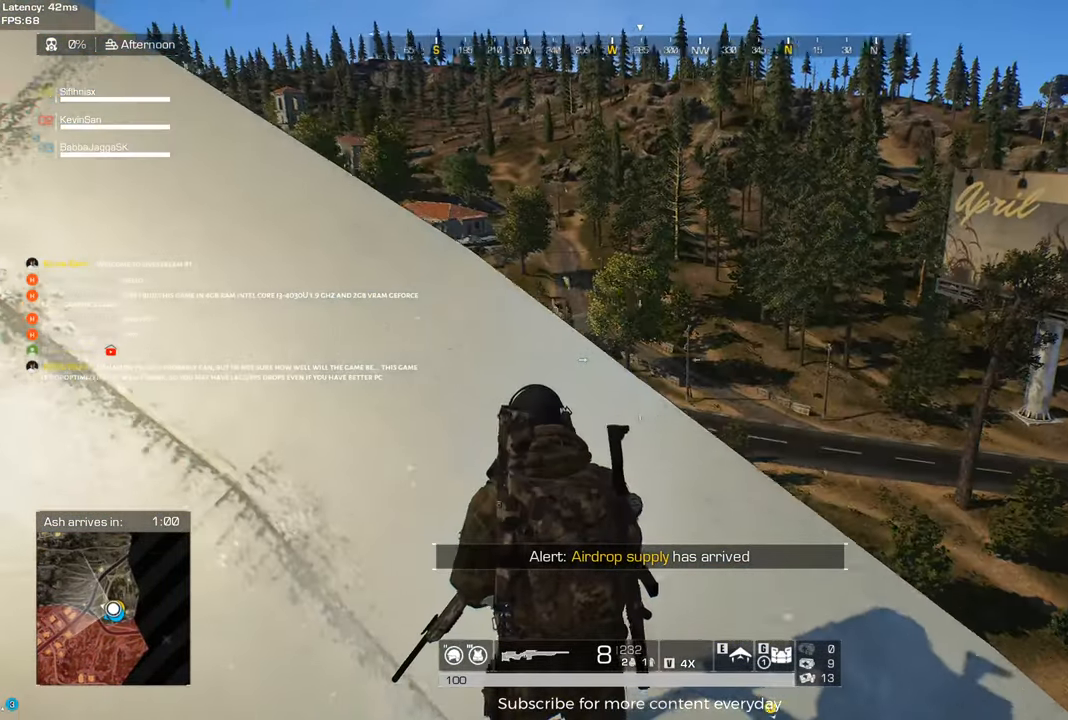
{"keys": ["w"], "mouse": [], "events": []}
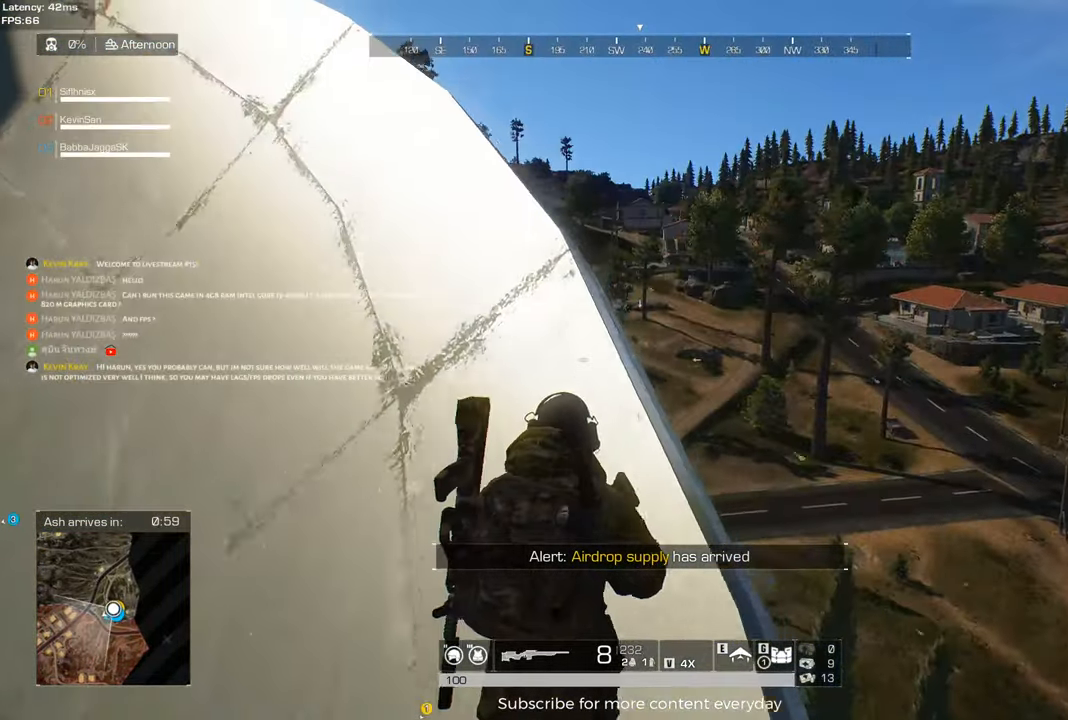
{"keys": ["w"], "mouse": [], "events": []}
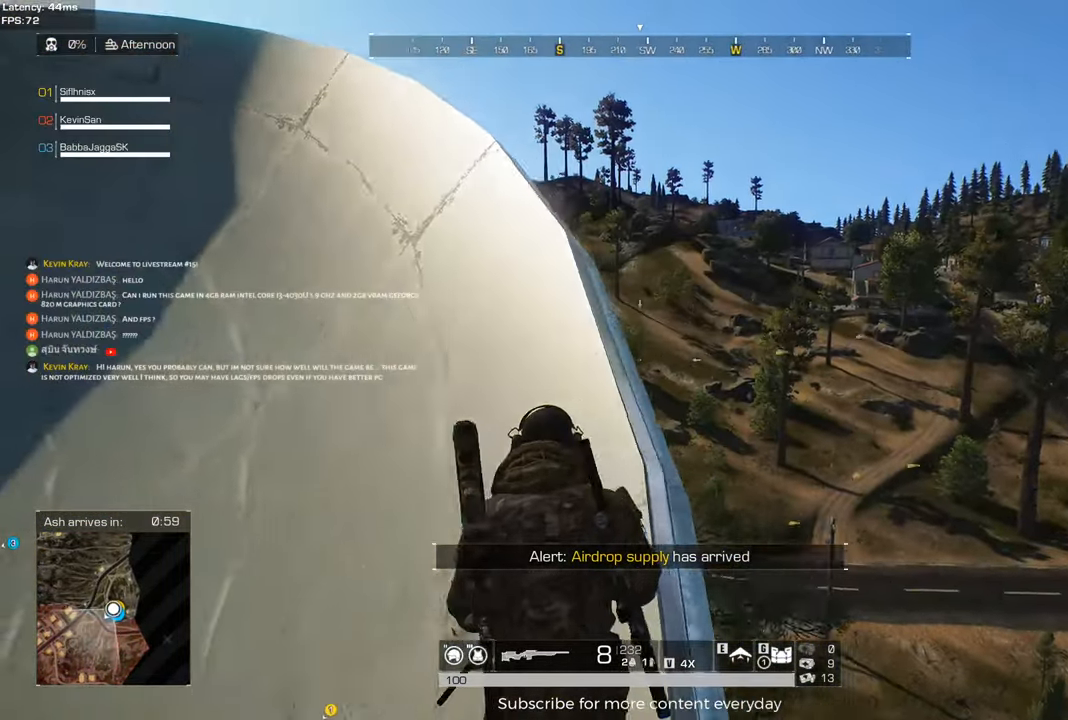
{"keys": ["w"], "mouse": [], "events": []}
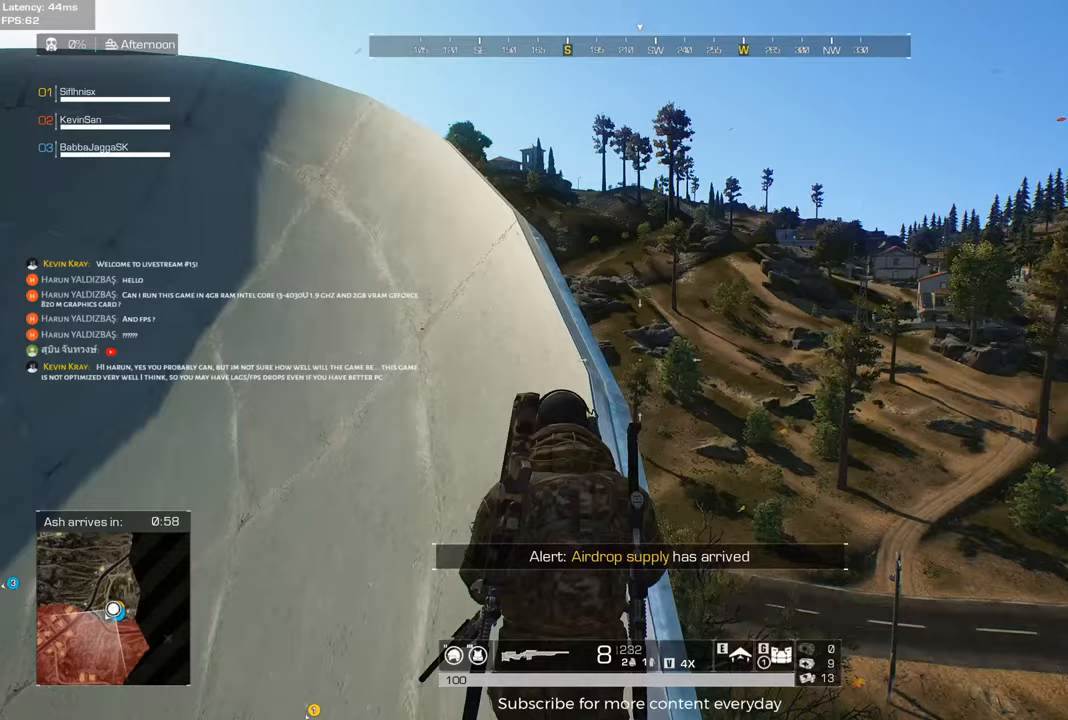
{"keys": ["shift", "w"], "mouse": [], "events": [[467, "shift", "down"]]}
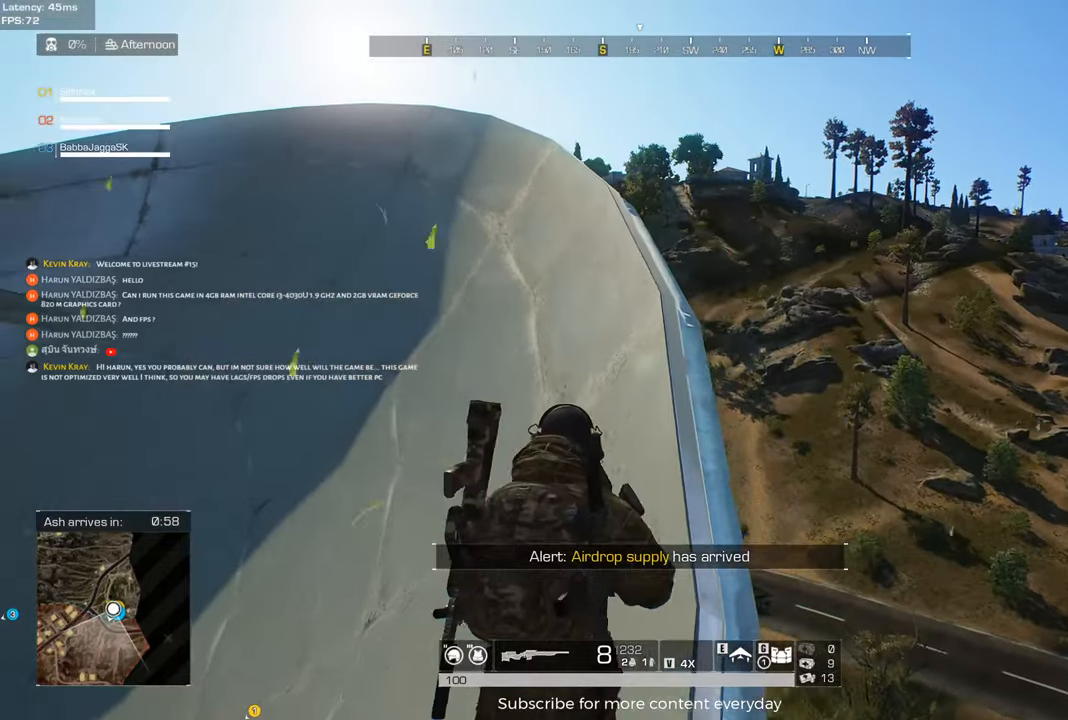
{"keys": ["shift", "w"], "mouse": [], "events": [[117, "d", "down"], [250, "d", "up"]]}
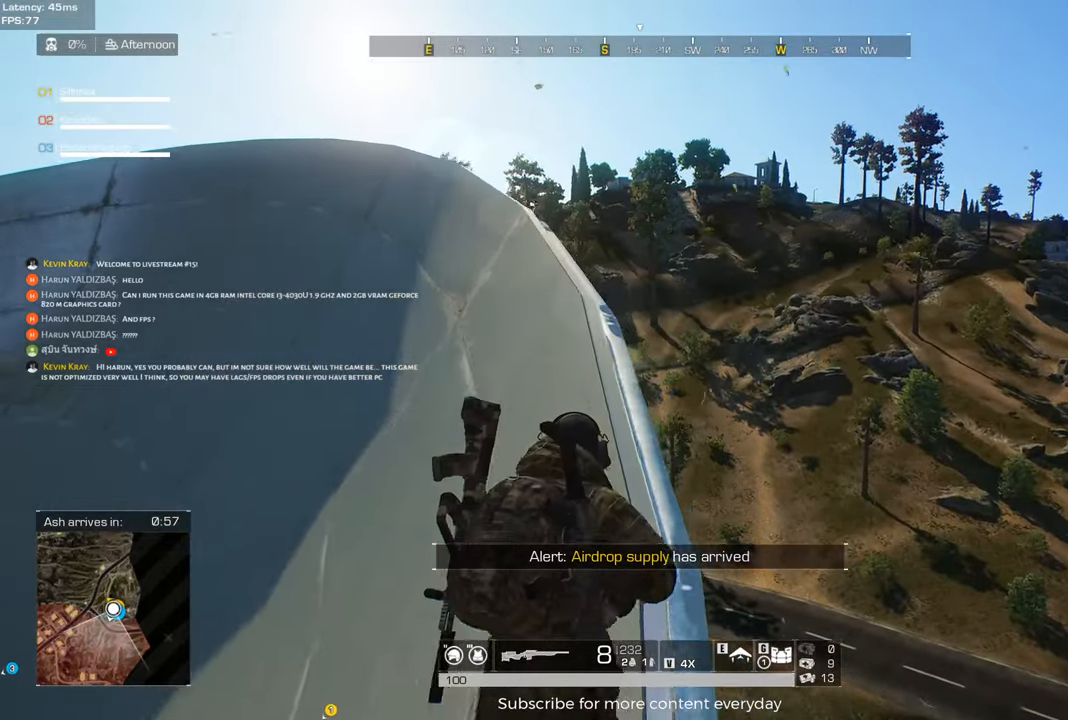
{"keys": ["shift", "w"], "mouse": [], "events": []}
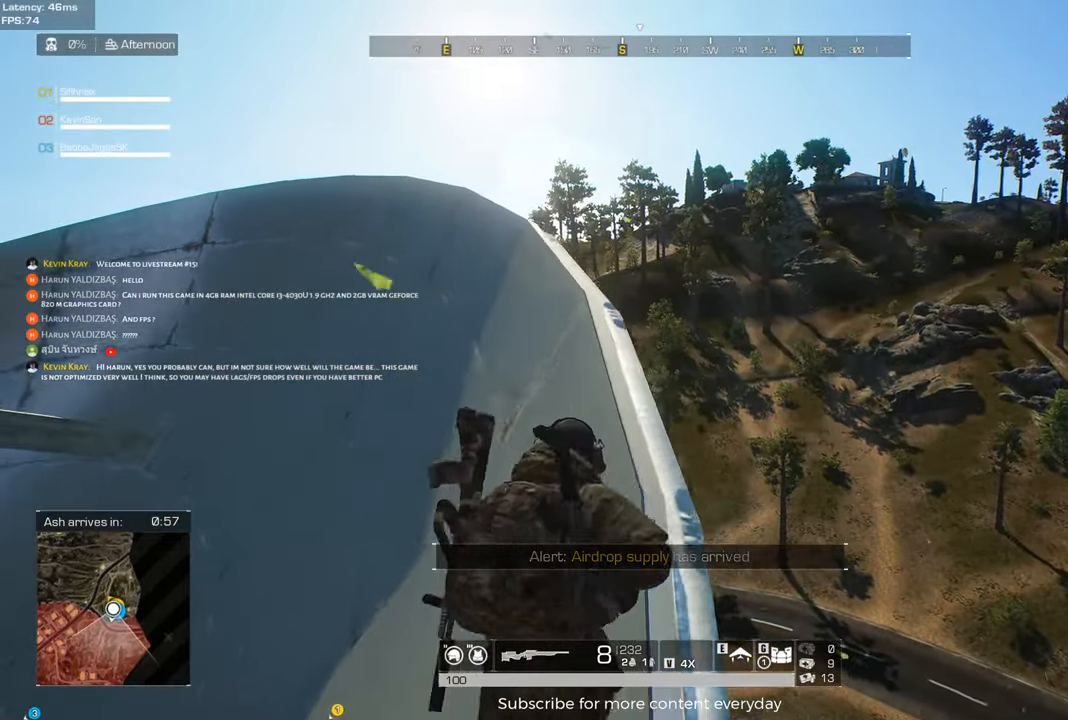
{"keys": ["shift", "w"], "mouse": [], "events": [[233, "d", "down"], [333, "d", "up"]]}
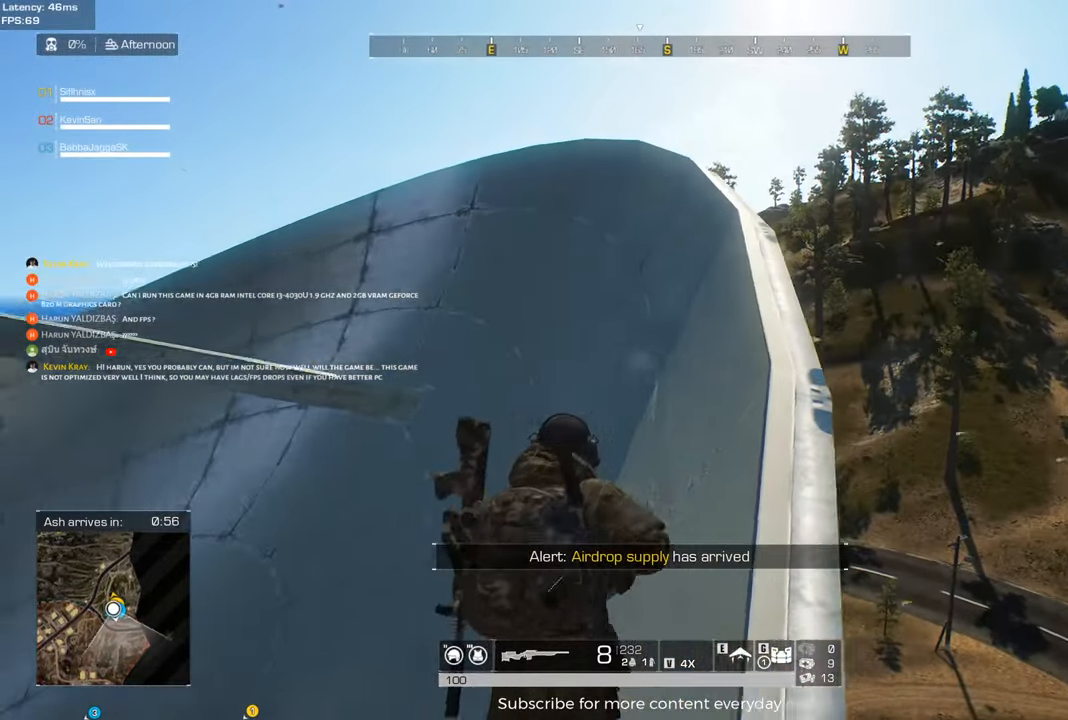
{"keys": ["shift", "w"], "mouse": [], "events": [[67, "d", "down"], [433, "d", "up"]]}
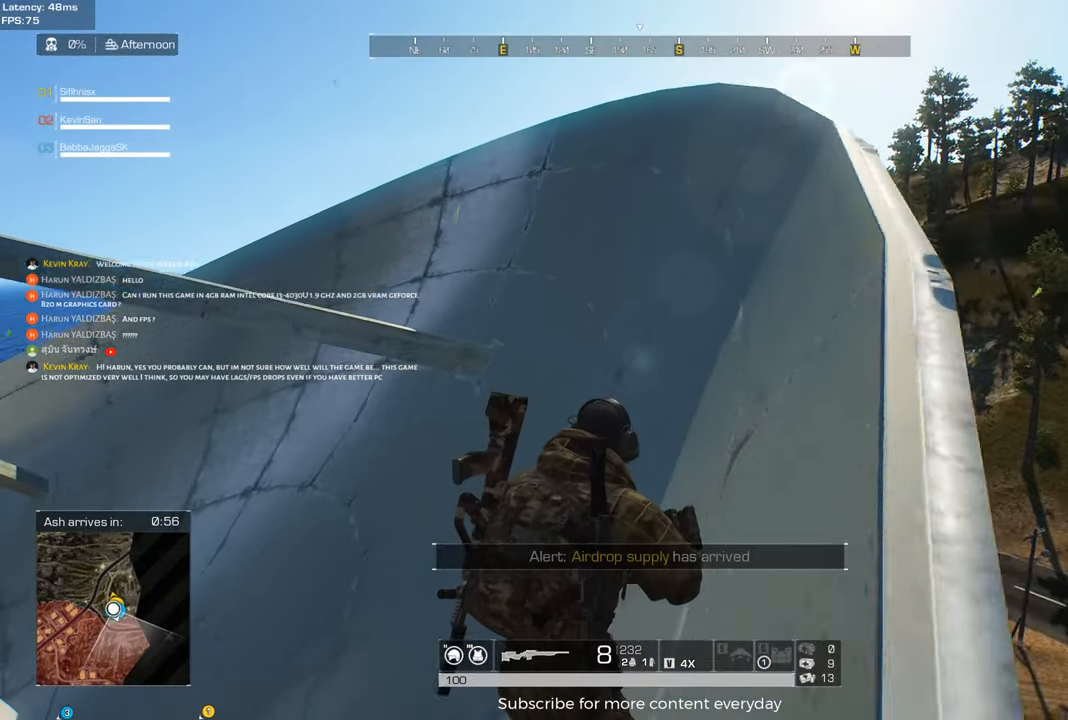
{"keys": ["shift", "w"], "mouse": [], "events": [[450, "mouse_wheel", "down"], [483, "mouse_wheel", "up"]]}
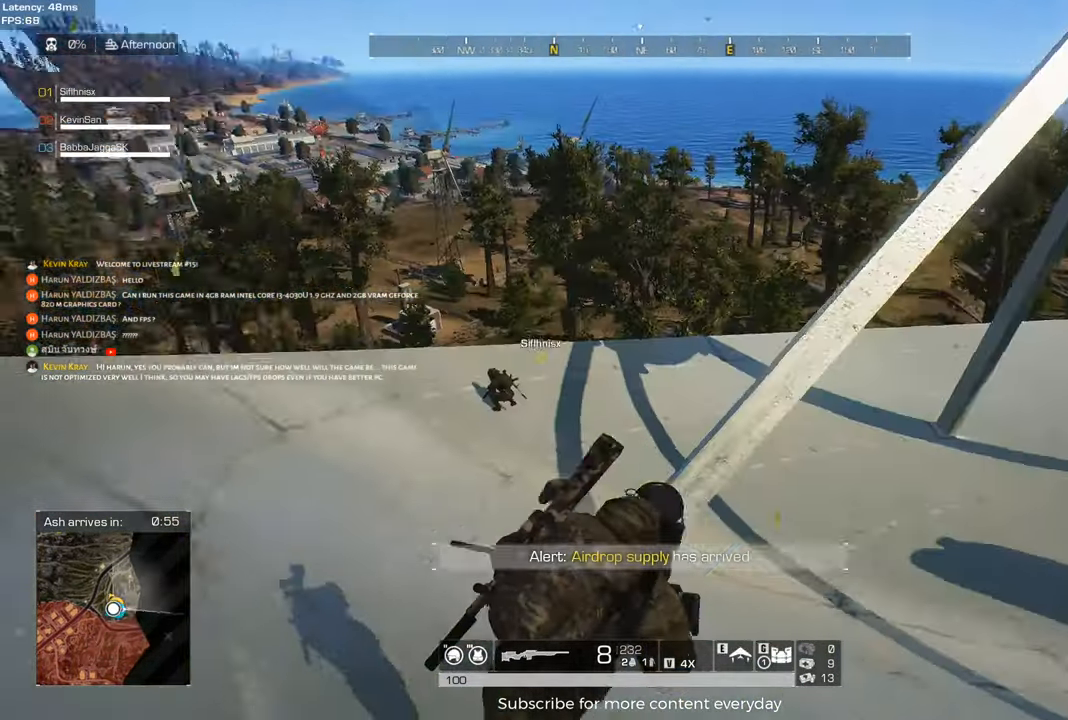
{"keys": ["shift", "w"], "mouse": [], "events": [[100, "a", "down"], [417, "a", "up"]]}
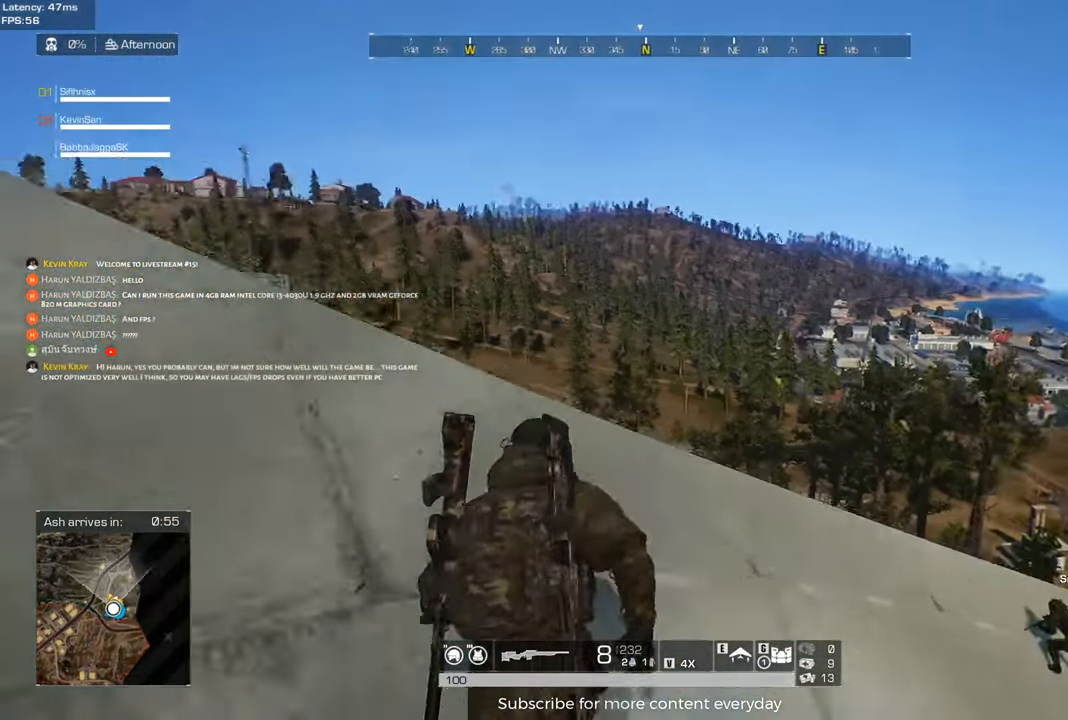
{"keys": ["d", "w"], "mouse": [], "events": [[117, "d", "down"], [250, "mouse_wheel", "down"], [300, "mouse_wheel", "up"], [383, "shift", "up"]]}
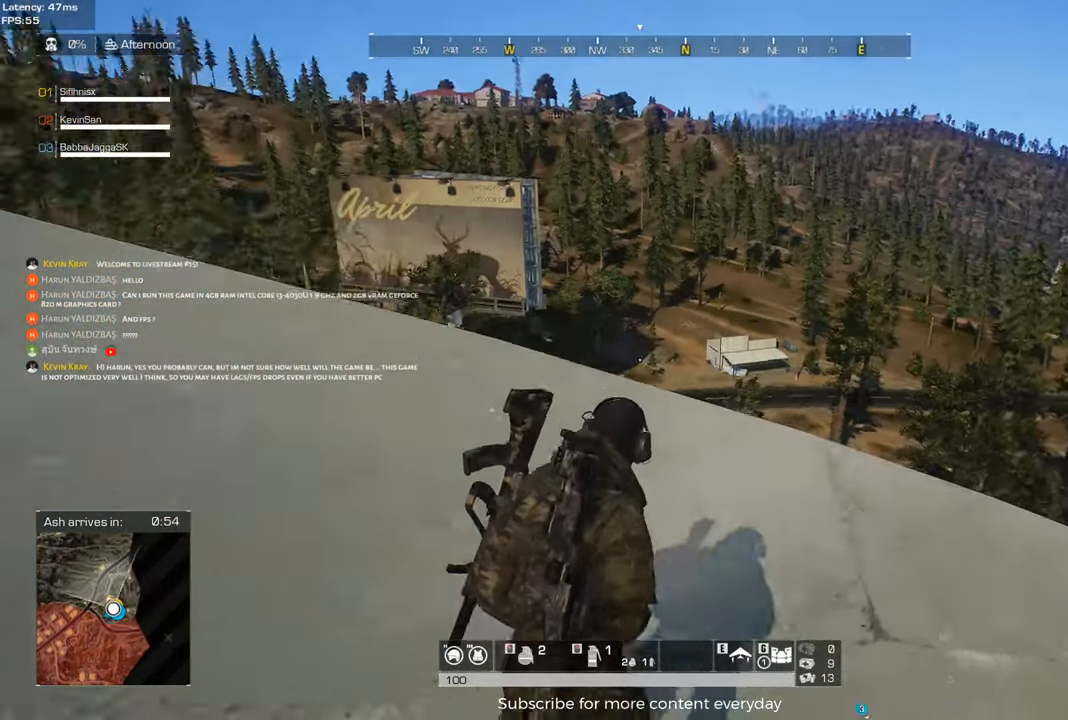
{"keys": ["d"], "mouse": [], "events": [[400, "w", "up"]]}
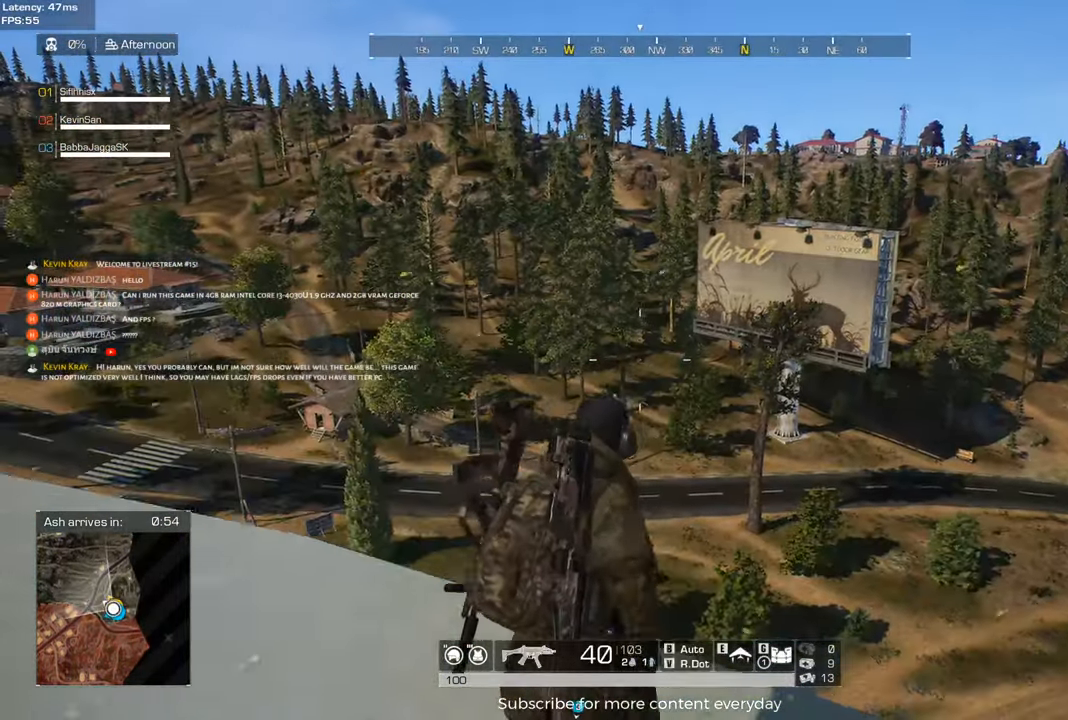
{"keys": ["s"], "mouse": [], "events": [[133, "s", "down"], [233, "d", "up"]]}